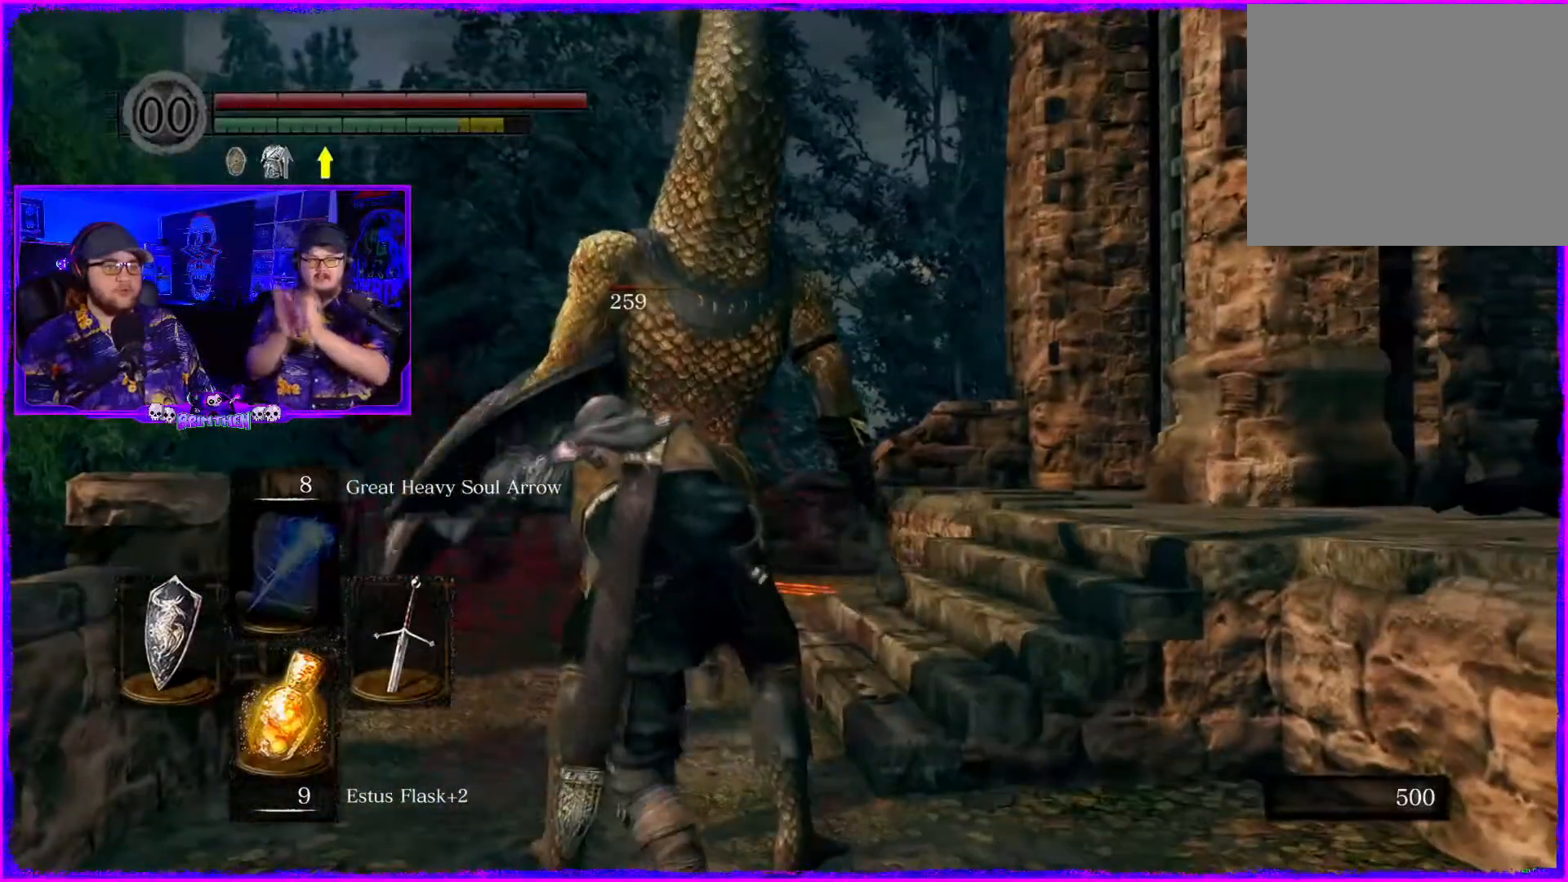
Gameplay with a controller (PlayStation layout); each line is a JSON object with the inputs held at the frame after it. "events" lists button and stick changes between this image and that frame as [ms after this image, input, new state], when the widget could be followed in between. Not read: L1.
{"buttons": [], "left_stick": "center", "right_stick": "center", "events": []}
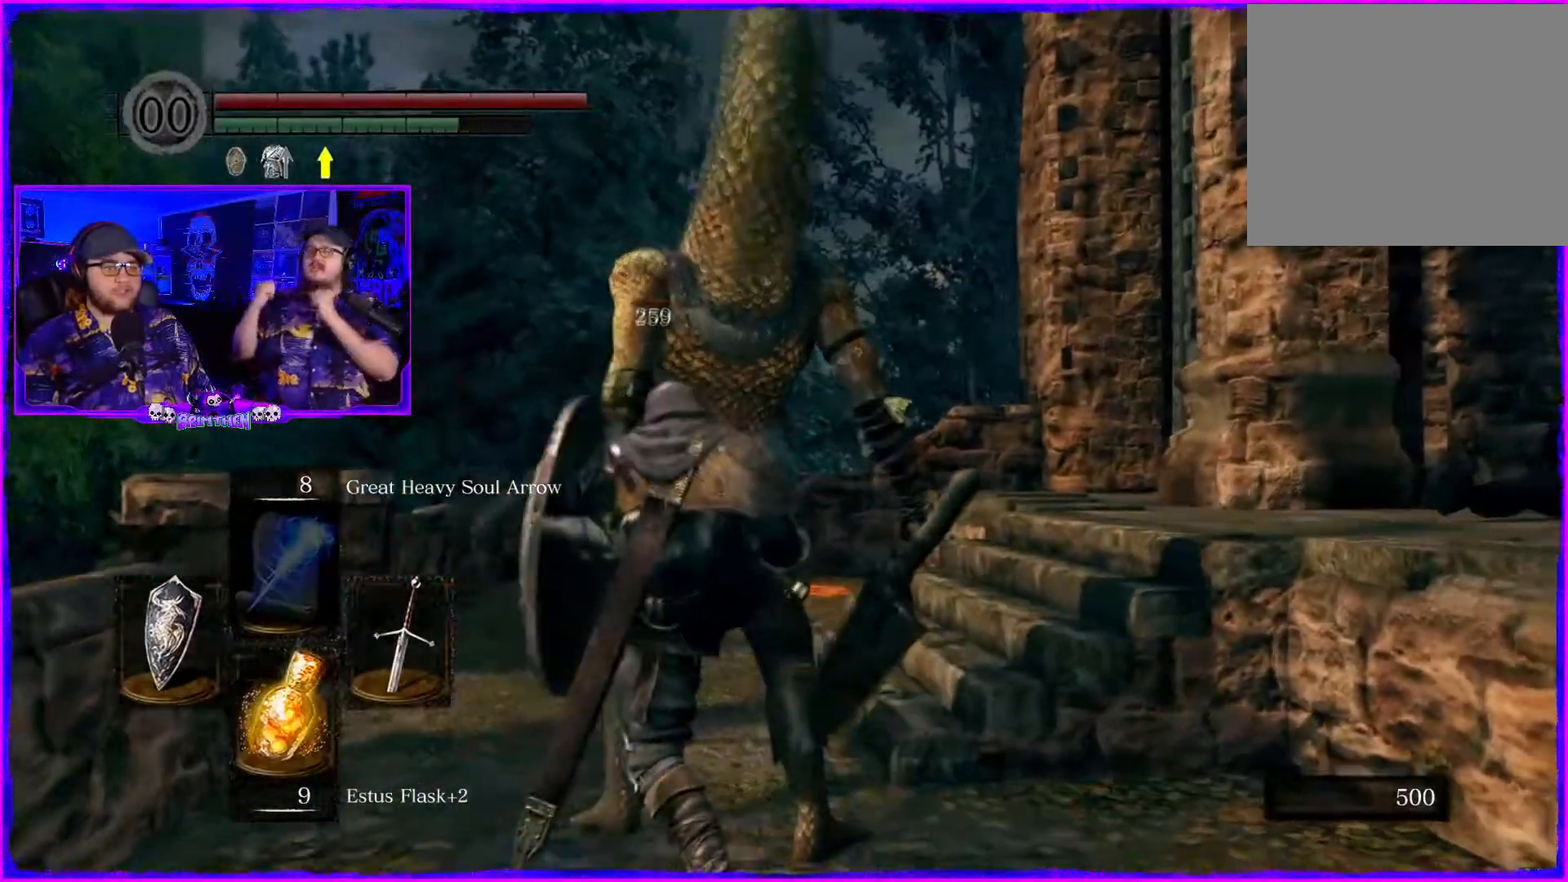
{"buttons": [], "left_stick": "center", "right_stick": "center", "events": []}
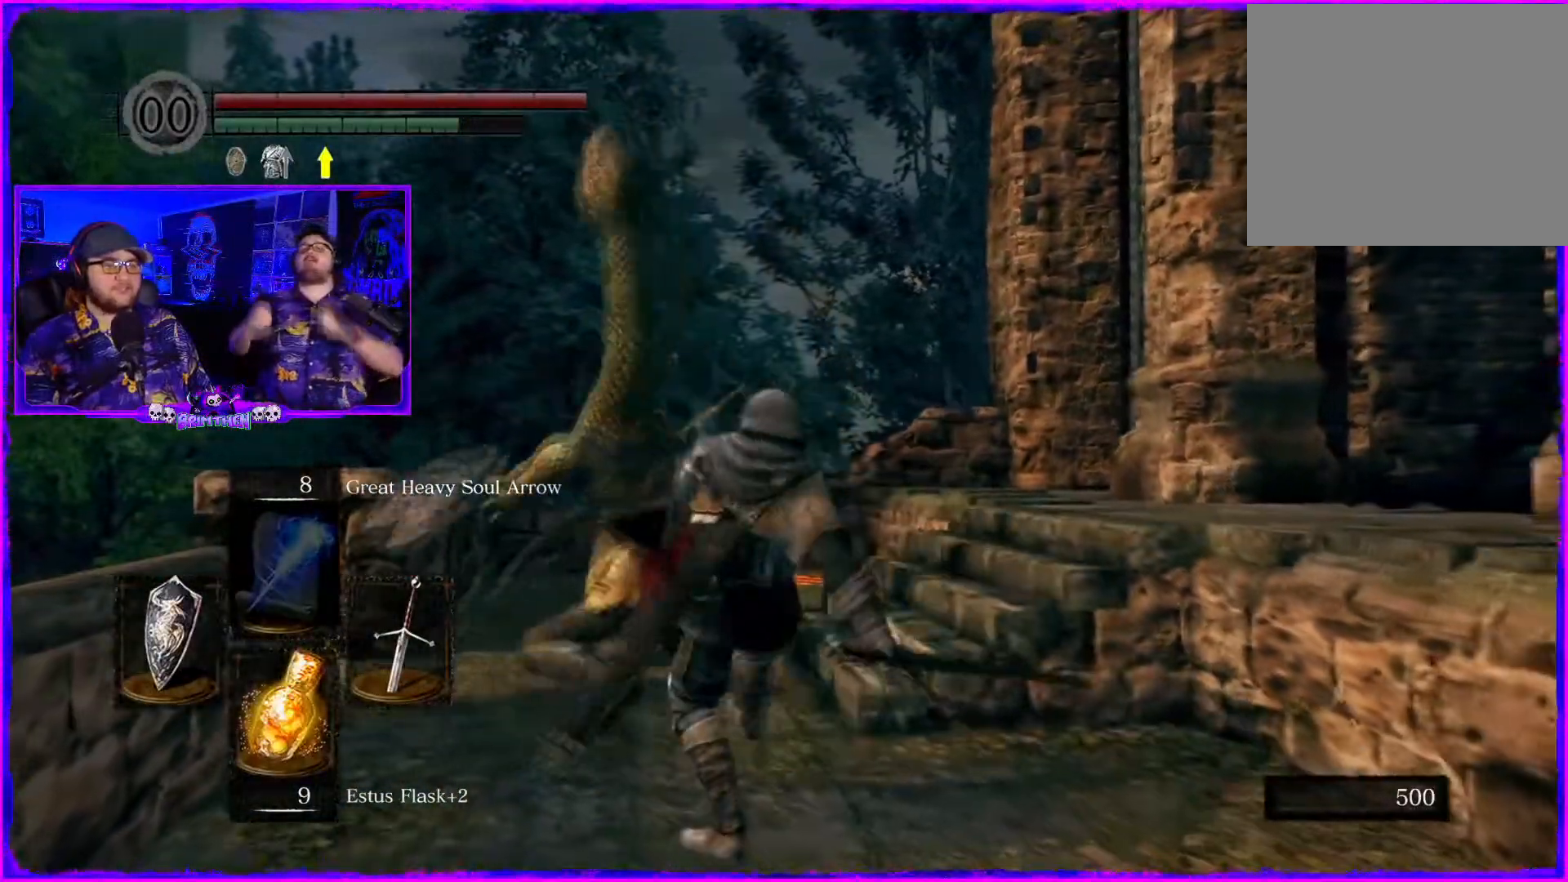
{"buttons": [], "left_stick": "center", "right_stick": "down", "events": [[350, "right_stick", "down"]]}
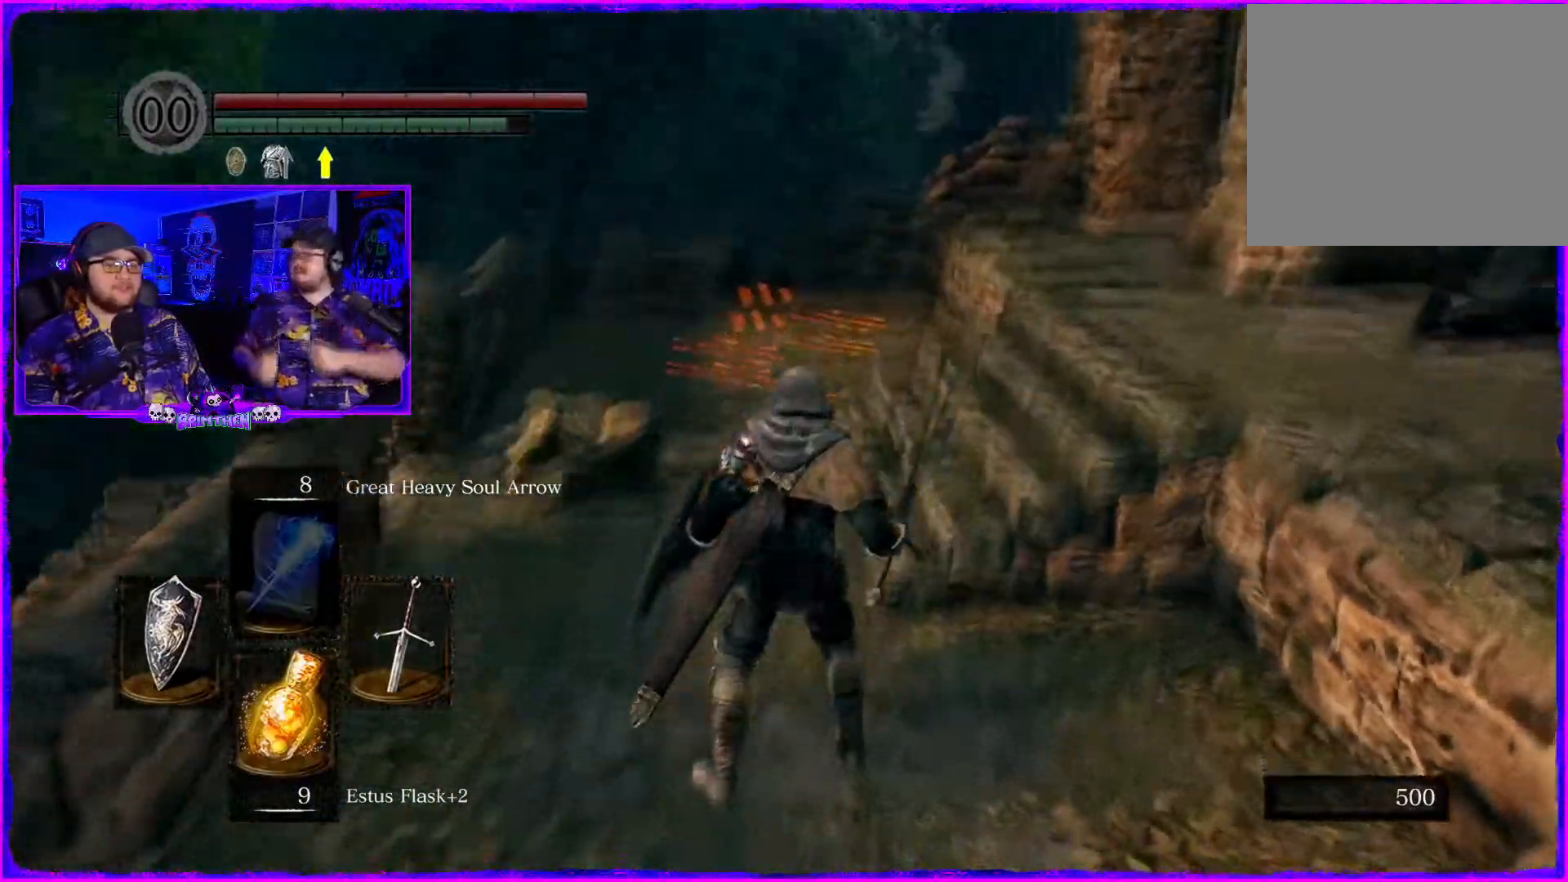
{"buttons": [], "left_stick": "up", "right_stick": "down", "events": [[184, "left_stick", "up"]]}
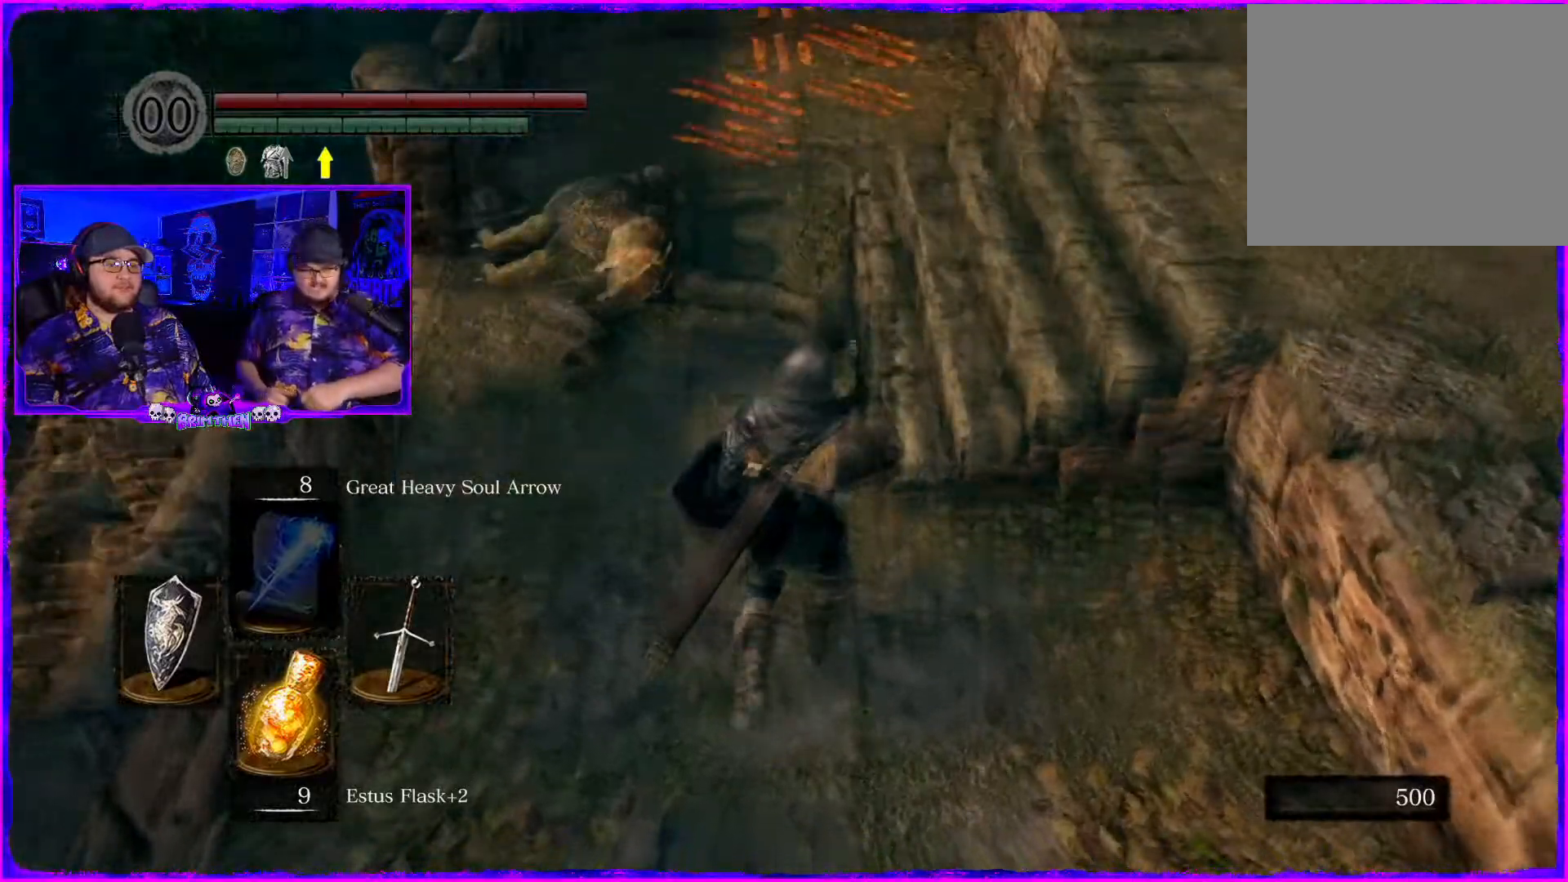
{"buttons": [], "left_stick": "up", "right_stick": "center", "events": [[200, "right_stick", "center"]]}